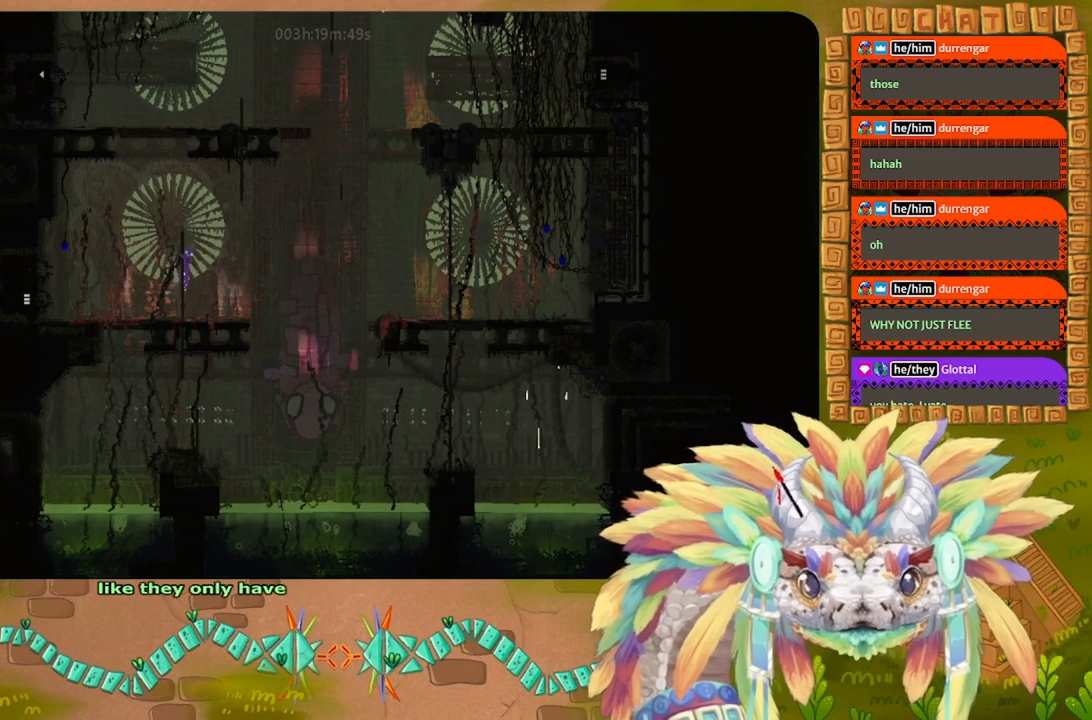
Gameplay with keyboard and mouse; each line is a JSON object with the keys held at the frame after it. "events" lists presses ("down") and releases ("up") of "down", "g", "j", "left", "r", "right", "t" and "up" between this image and that frame as [ms after this image, input, new state], when the widget could be followed in between. No other keys are recorded. Mouse buttons are not recorded. Not read: mouse_move.
{"keys": ["up"], "events": []}
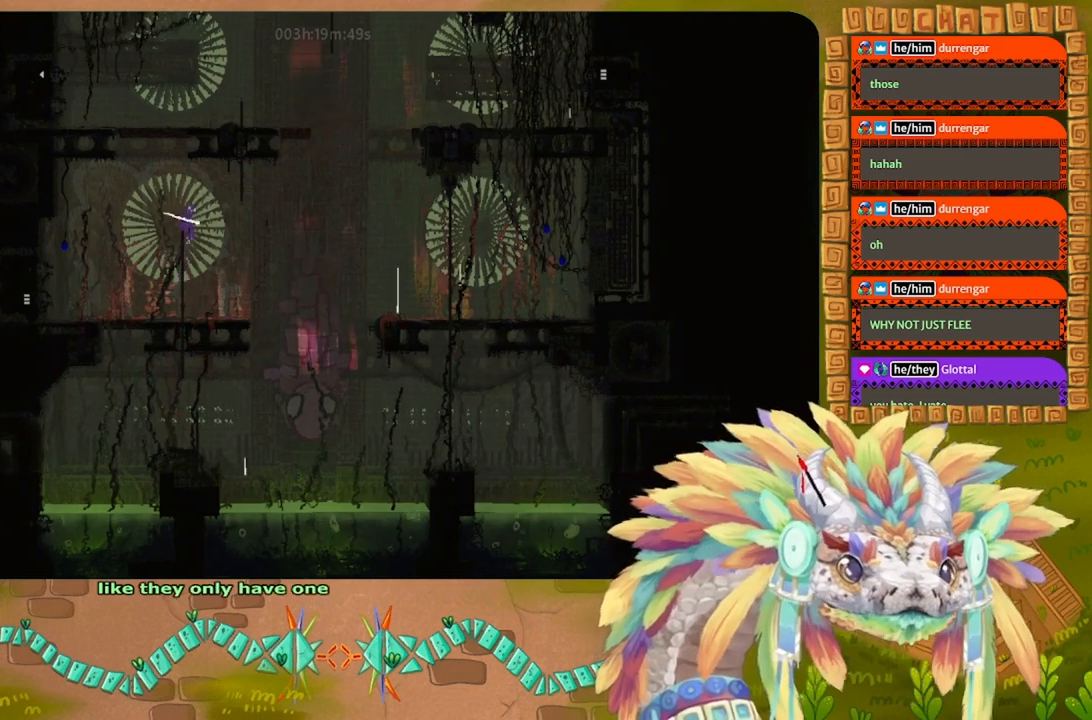
{"keys": ["up"], "events": [[33, "j", "down"], [33, "right", "down"], [367, "right", "up"], [433, "j", "up"]]}
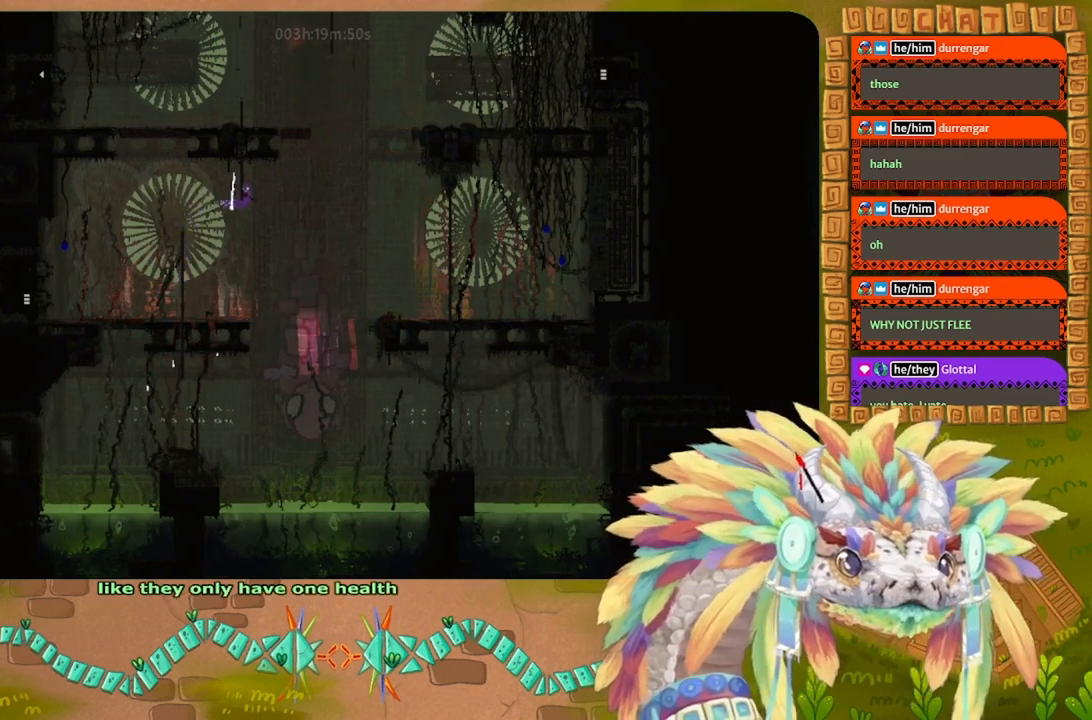
{"keys": ["up"], "events": []}
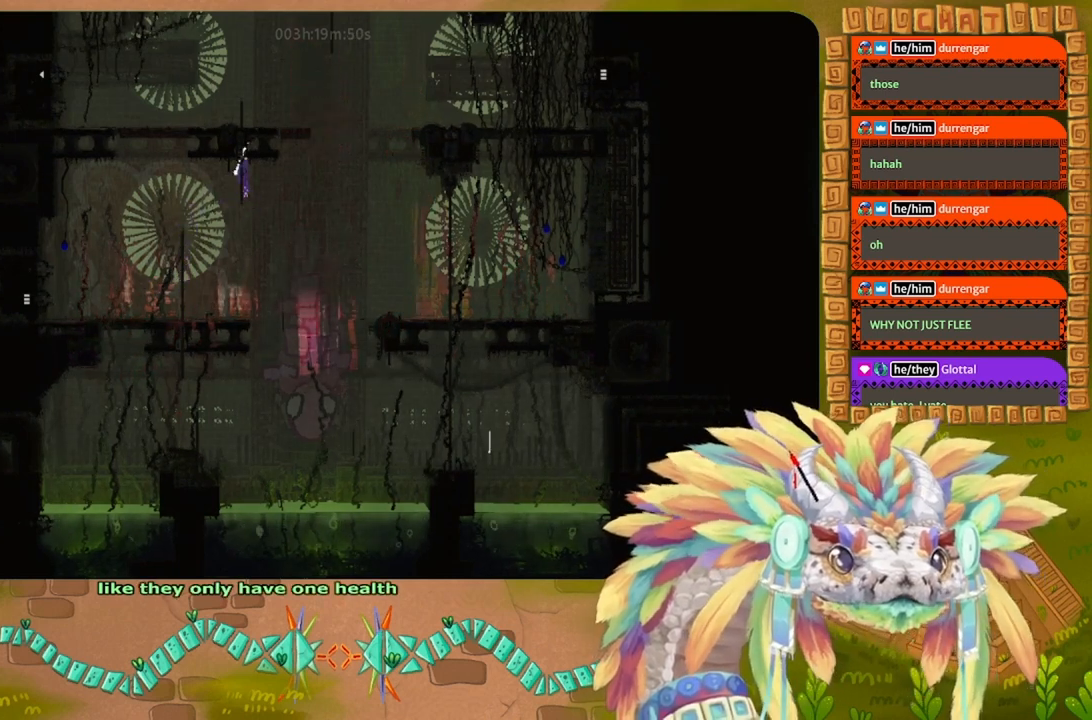
{"keys": ["up"], "events": []}
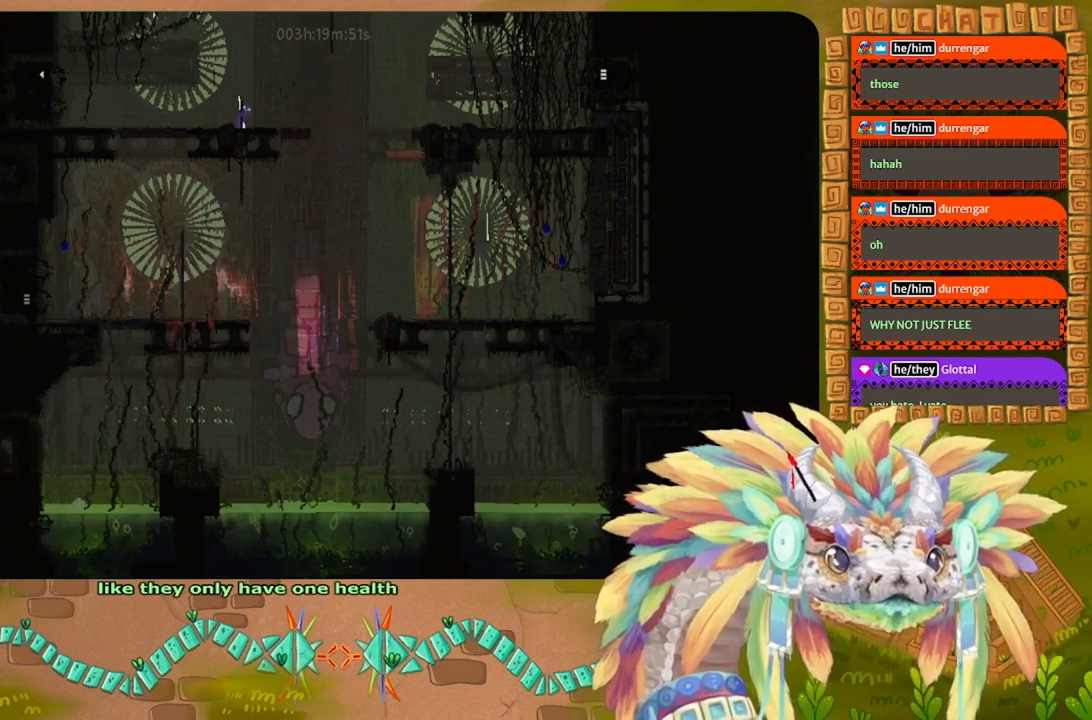
{"keys": ["j", "left"], "events": [[100, "left", "down"], [133, "j", "down"], [267, "up", "up"]]}
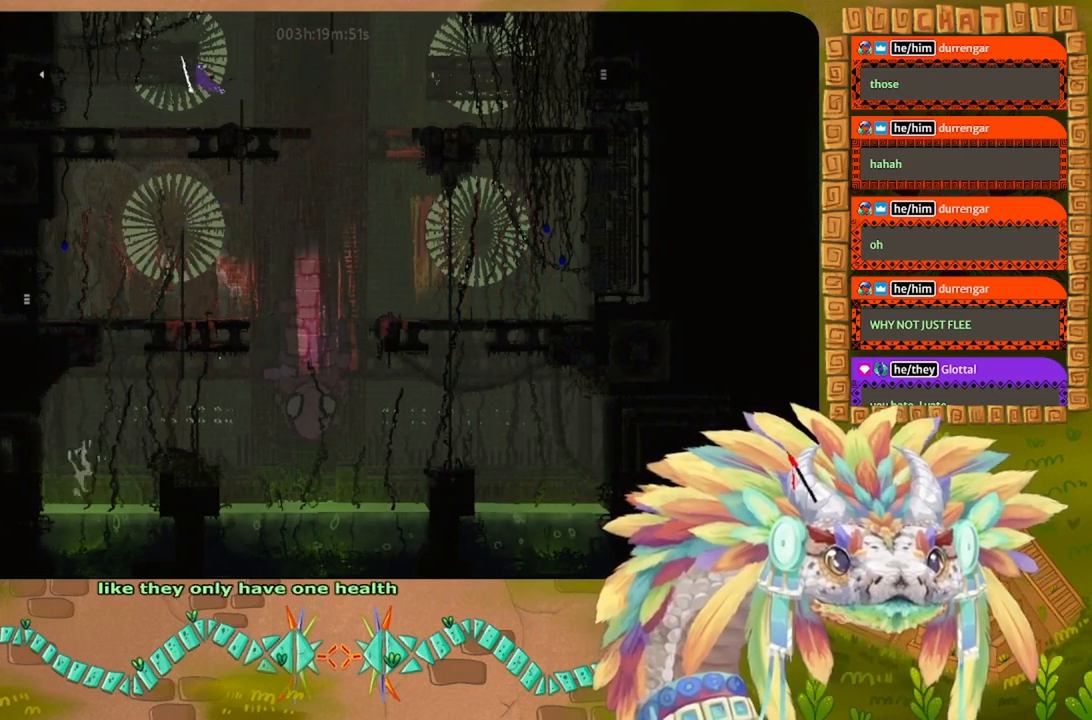
{"keys": ["j", "left"], "events": [[167, "up", "down"], [267, "j", "up"], [367, "j", "down"], [500, "up", "up"]]}
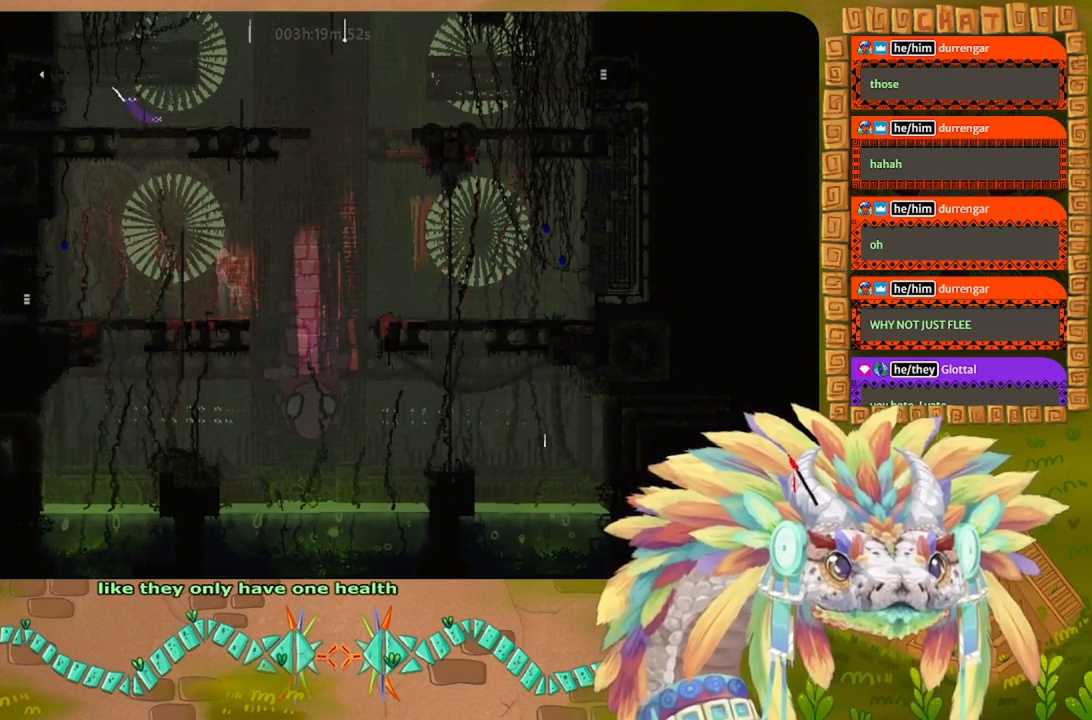
{"keys": ["j", "left"], "events": [[300, "j", "up"], [400, "j", "down"]]}
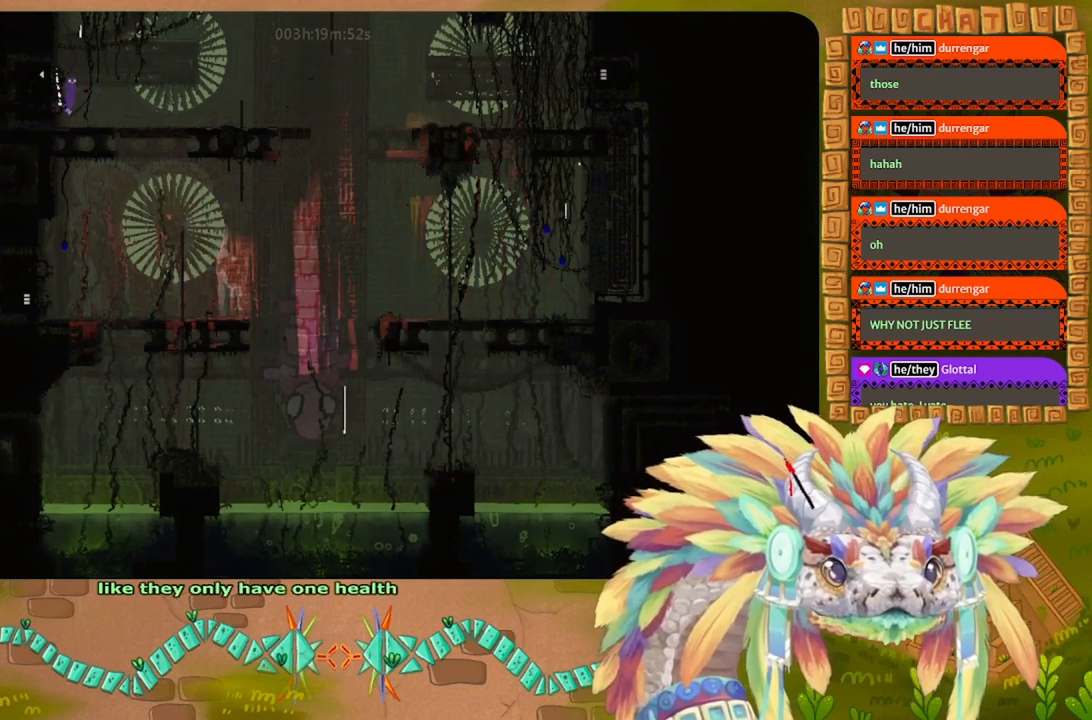
{"keys": ["left"], "events": [[300, "j", "up"]]}
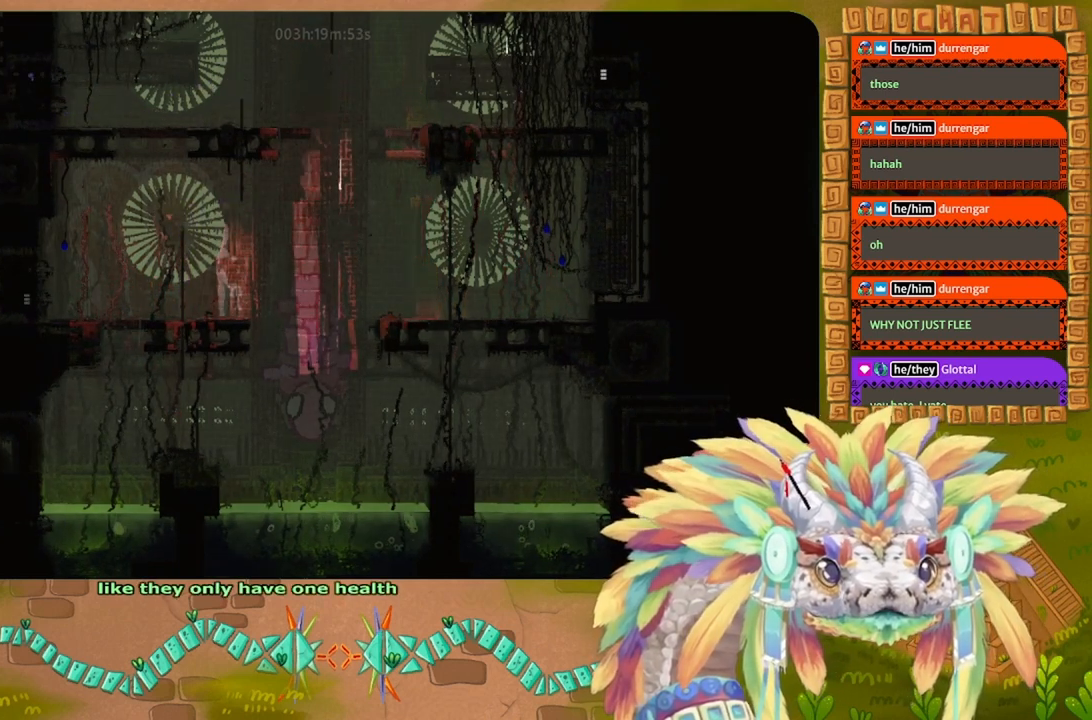
{"keys": ["left"], "events": []}
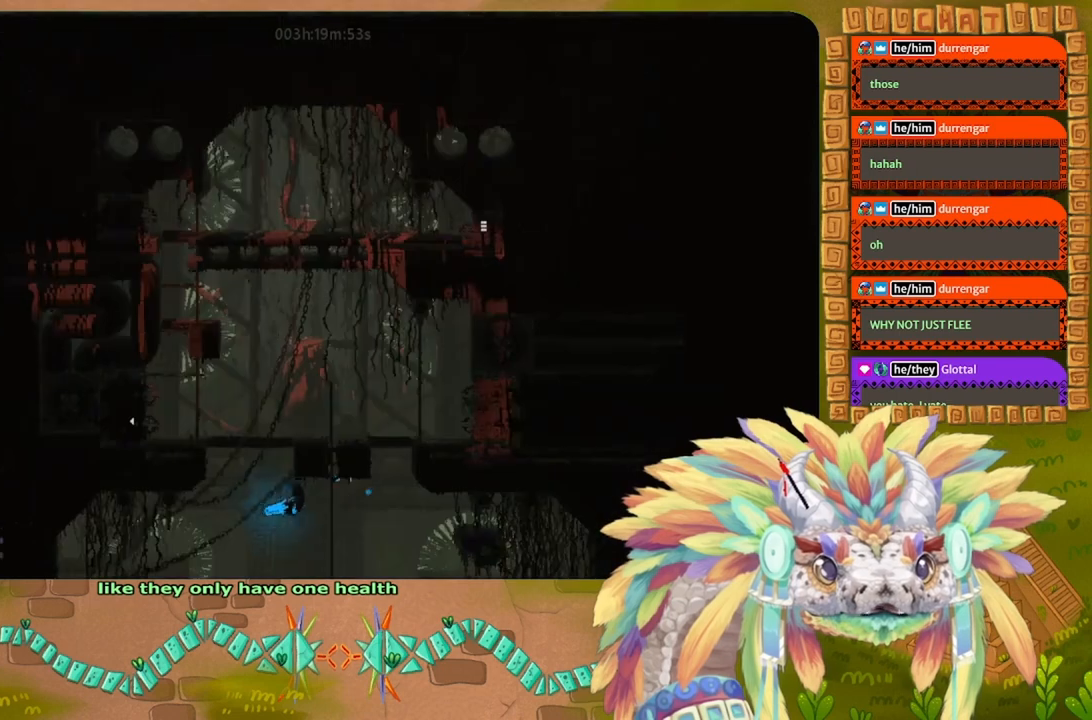
{"keys": ["left"], "events": []}
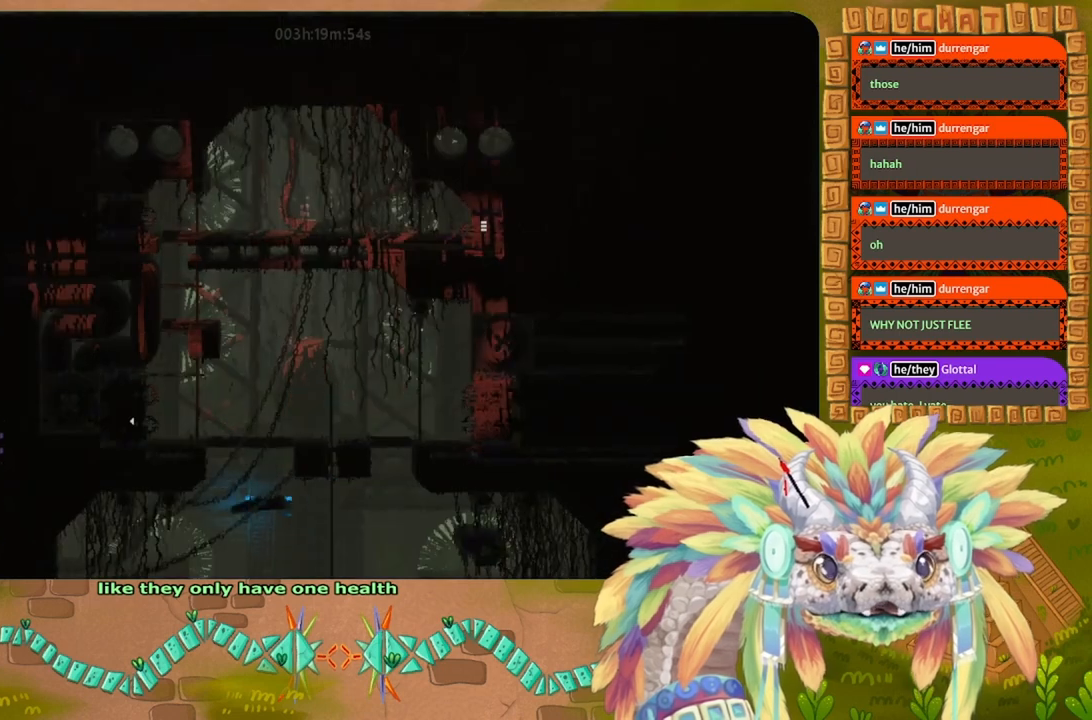
{"keys": ["left"], "events": []}
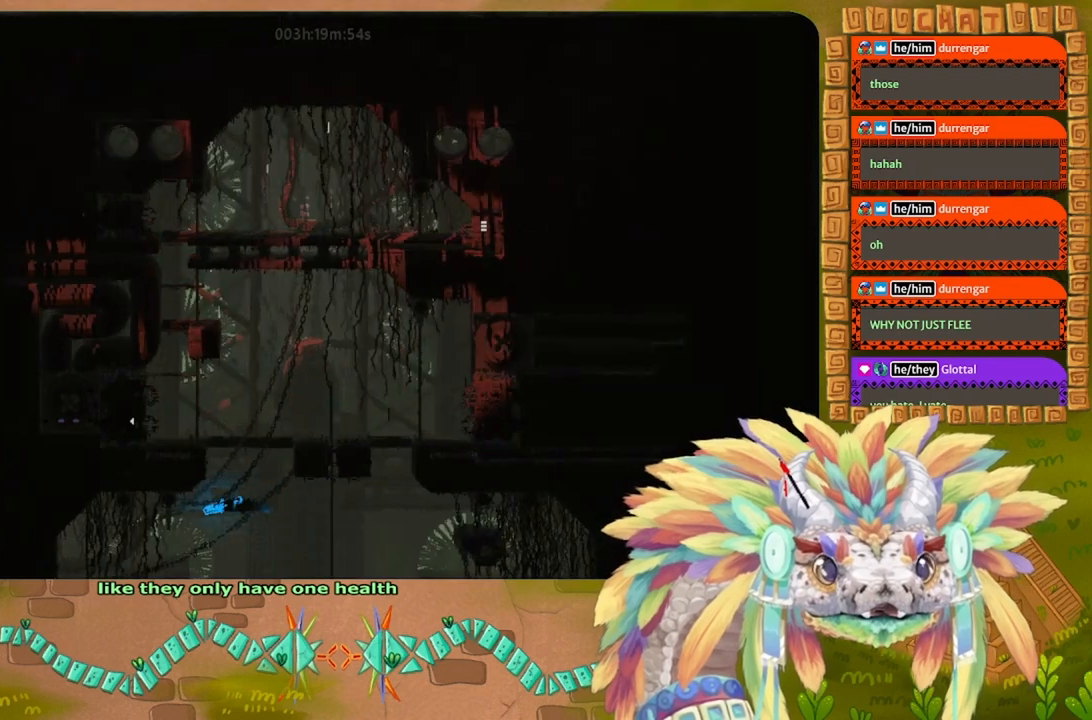
{"keys": ["right"], "events": [[167, "left", "up"], [233, "right", "down"]]}
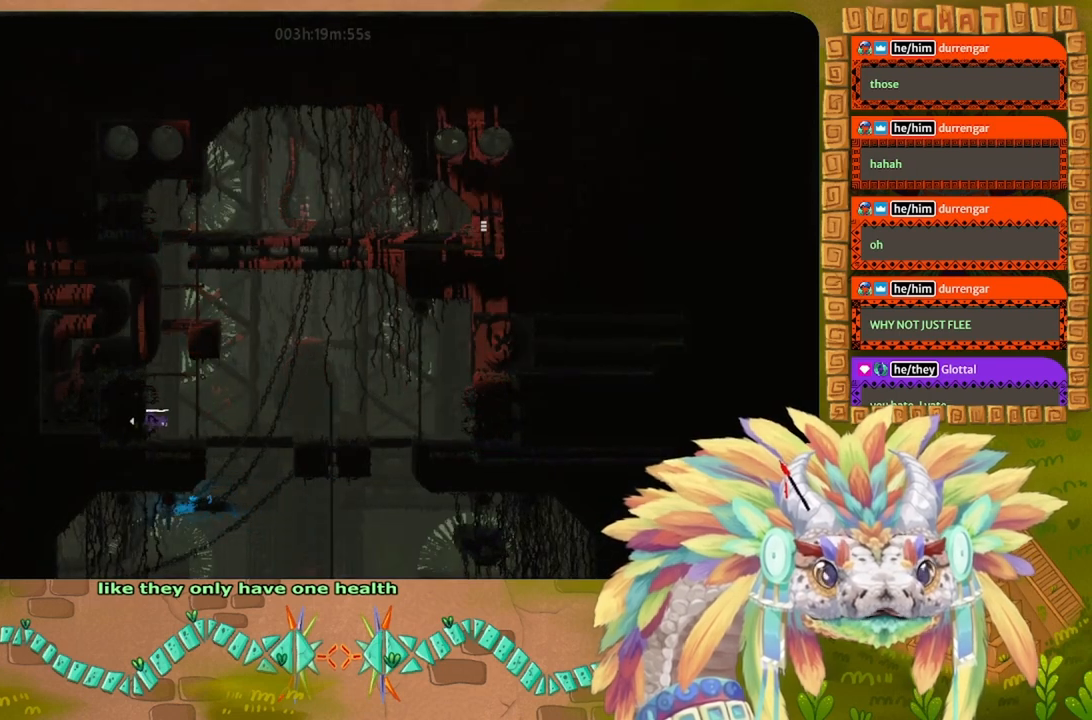
{"keys": ["right"], "events": [[67, "up", "down"], [167, "right", "up"], [300, "up", "up"], [467, "right", "down"]]}
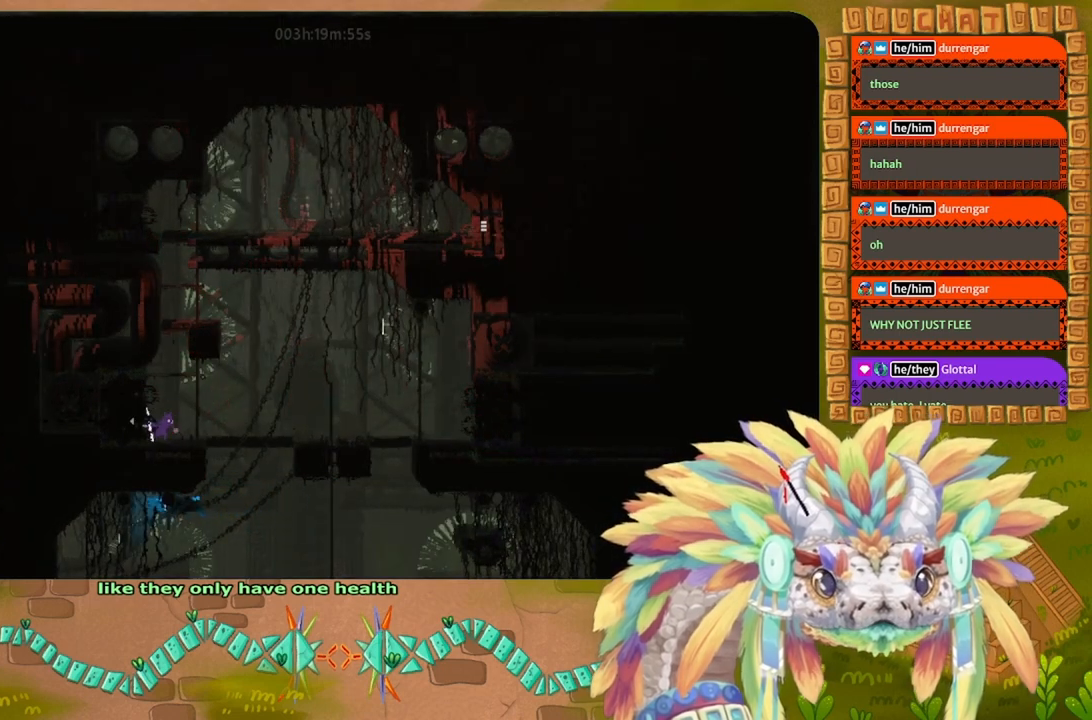
{"keys": ["j", "right"], "events": [[333, "j", "down"]]}
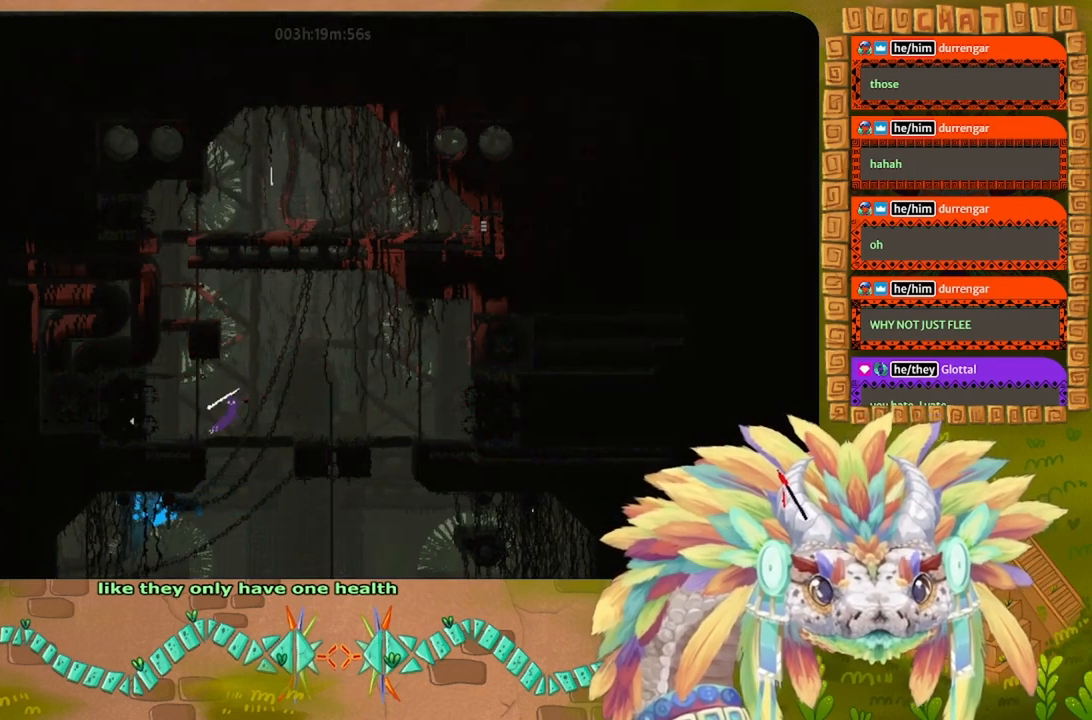
{"keys": ["right"], "events": [[467, "j", "up"]]}
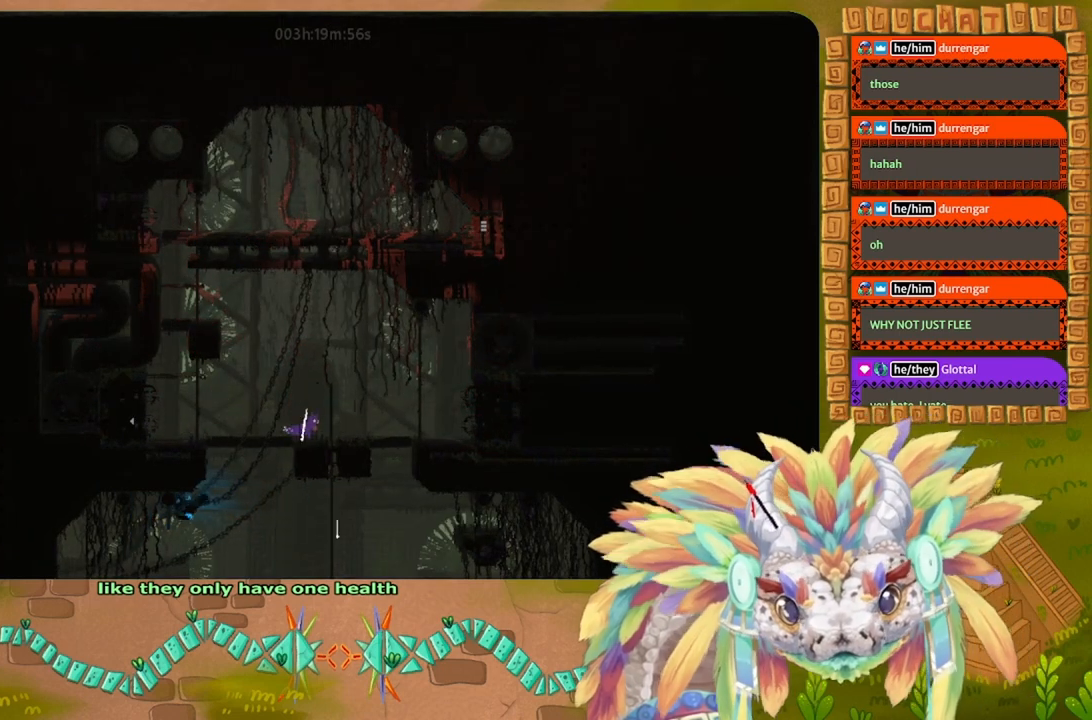
{"keys": ["right"], "events": []}
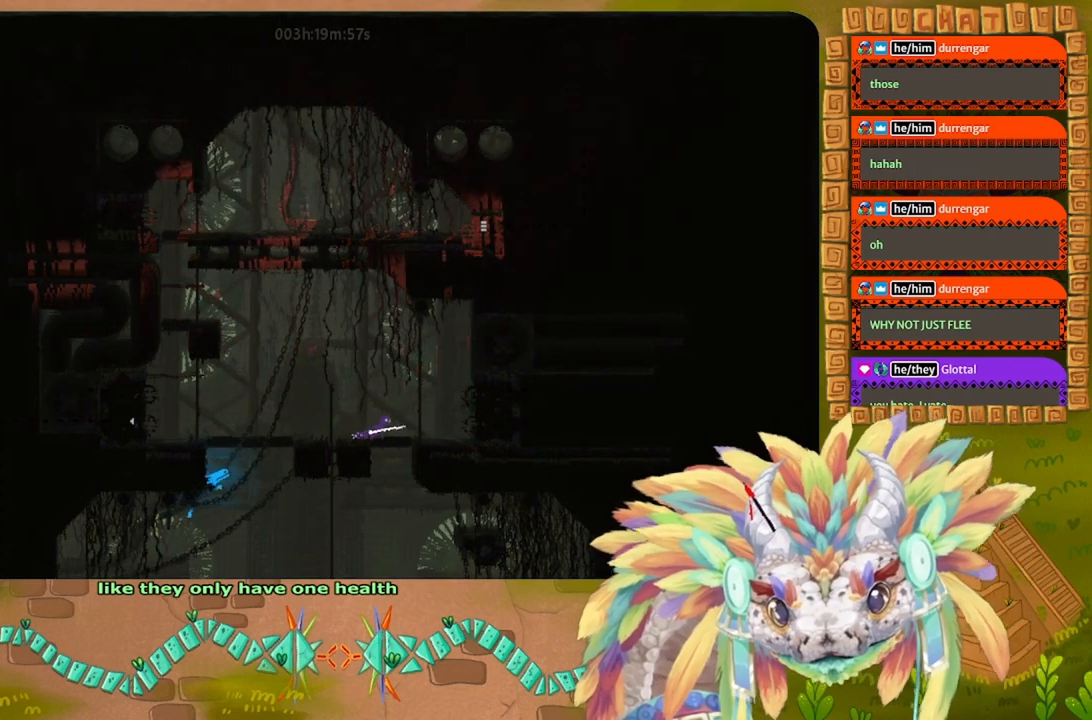
{"keys": ["down", "right"], "events": [[67, "right", "up"], [267, "left", "down"], [333, "left", "up"], [400, "down", "down"], [467, "right", "down"]]}
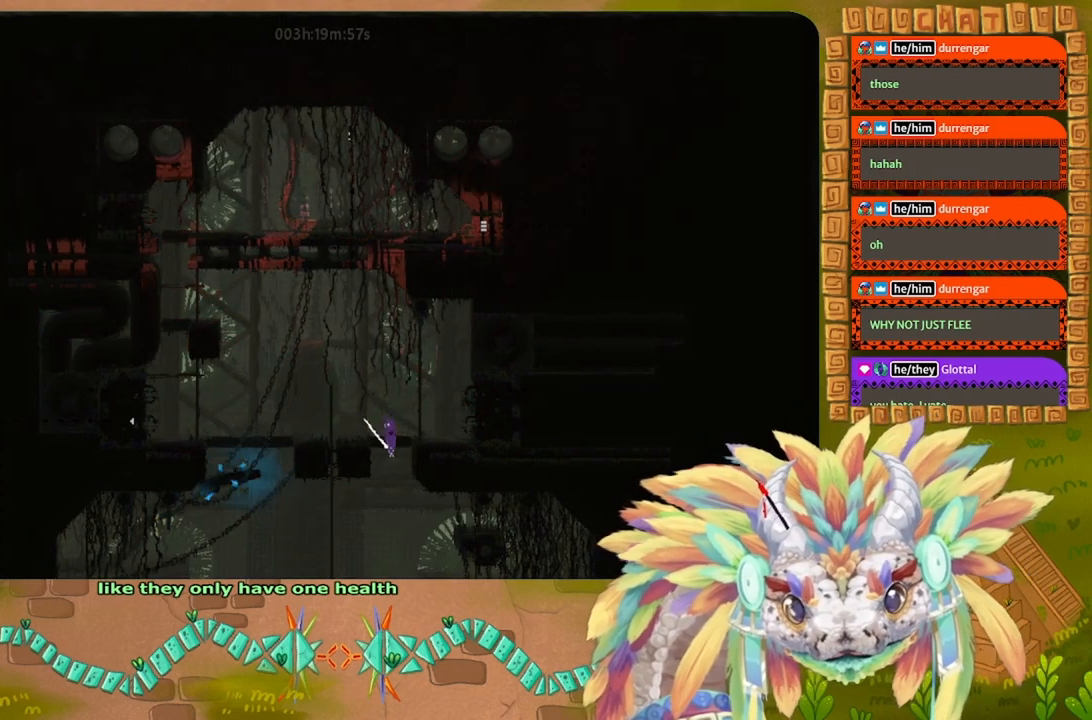
{"keys": ["down"], "events": [[33, "down", "up"], [200, "down", "down"], [200, "right", "up"], [400, "right", "down"], [500, "right", "up"]]}
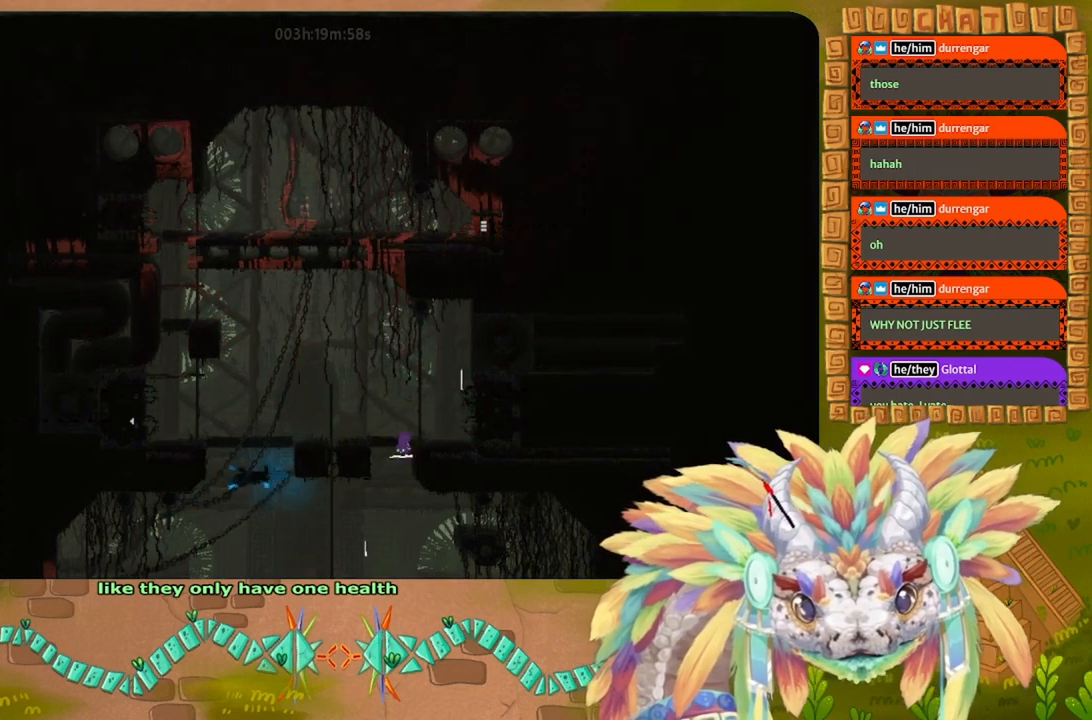
{"keys": ["j", "right"], "events": [[33, "left", "down"], [100, "down", "up"], [167, "left", "up"], [267, "down", "down"], [267, "right", "down"], [433, "down", "up"], [500, "j", "down"]]}
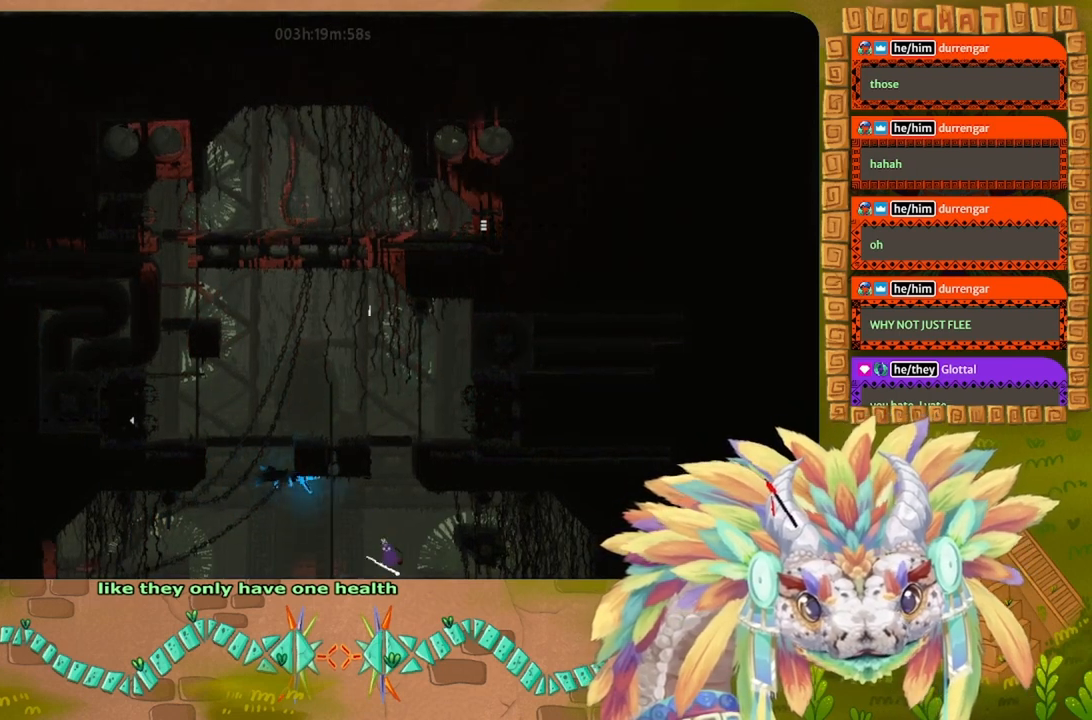
{"keys": ["j", "right", "up"], "events": [[100, "up", "down"], [300, "j", "up"], [333, "j", "down"]]}
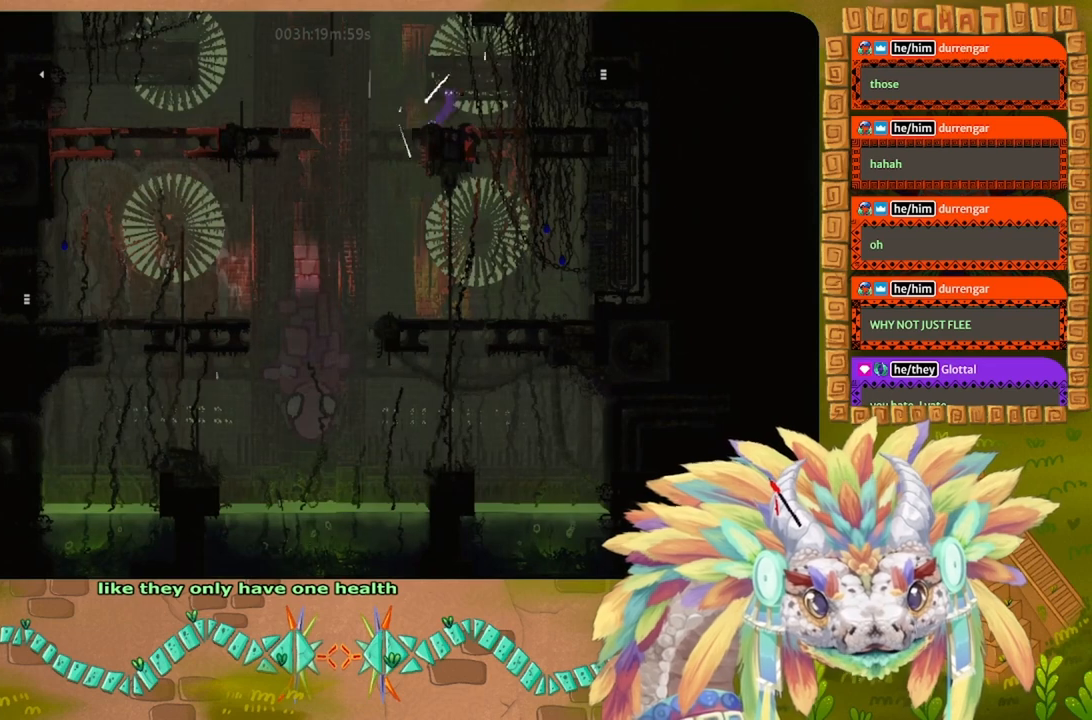
{"keys": ["j", "right"], "events": [[33, "j", "up"], [33, "up", "up"], [400, "j", "down"]]}
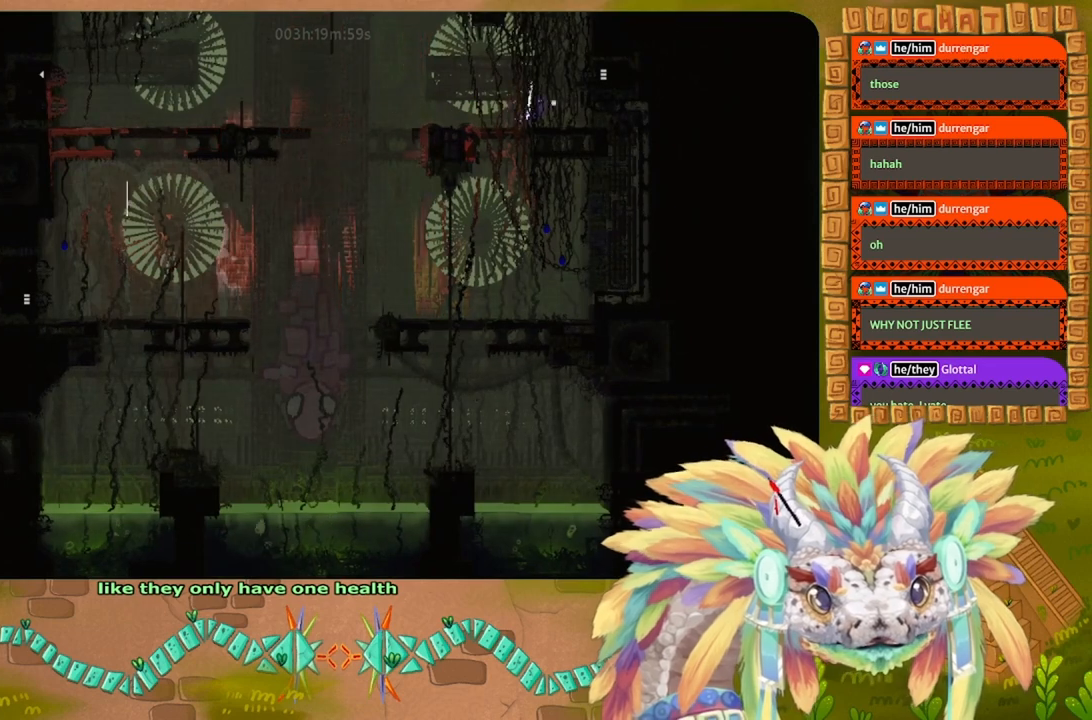
{"keys": ["right"], "events": [[467, "j", "up"]]}
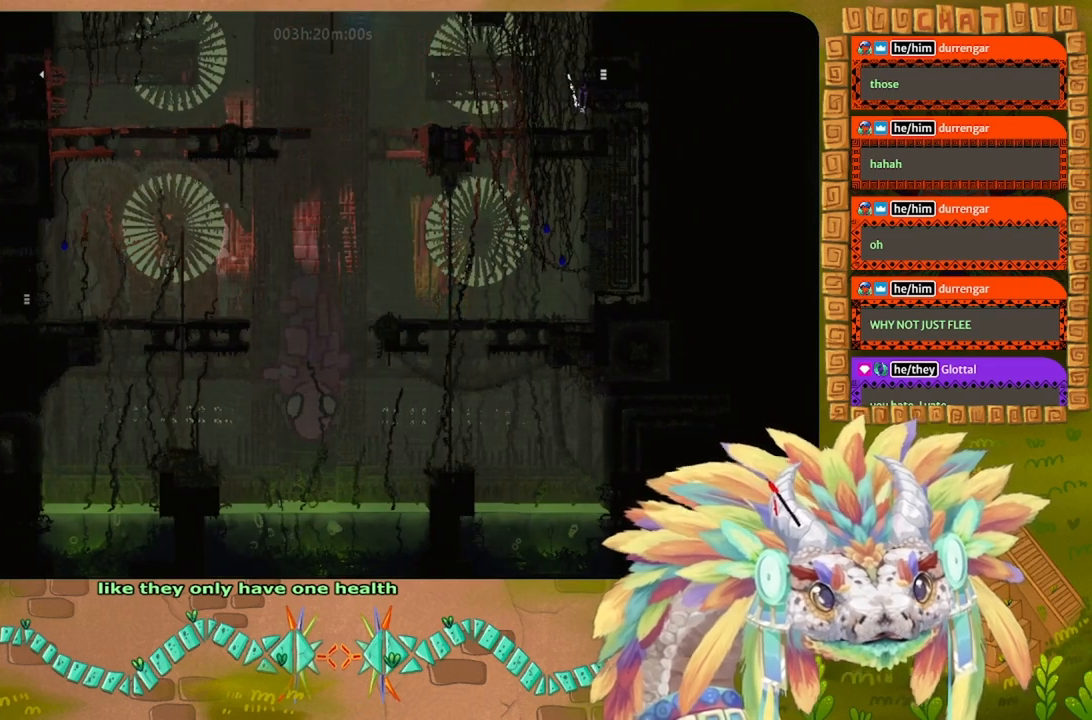
{"keys": ["right"], "events": [[67, "right", "up"], [433, "right", "down"]]}
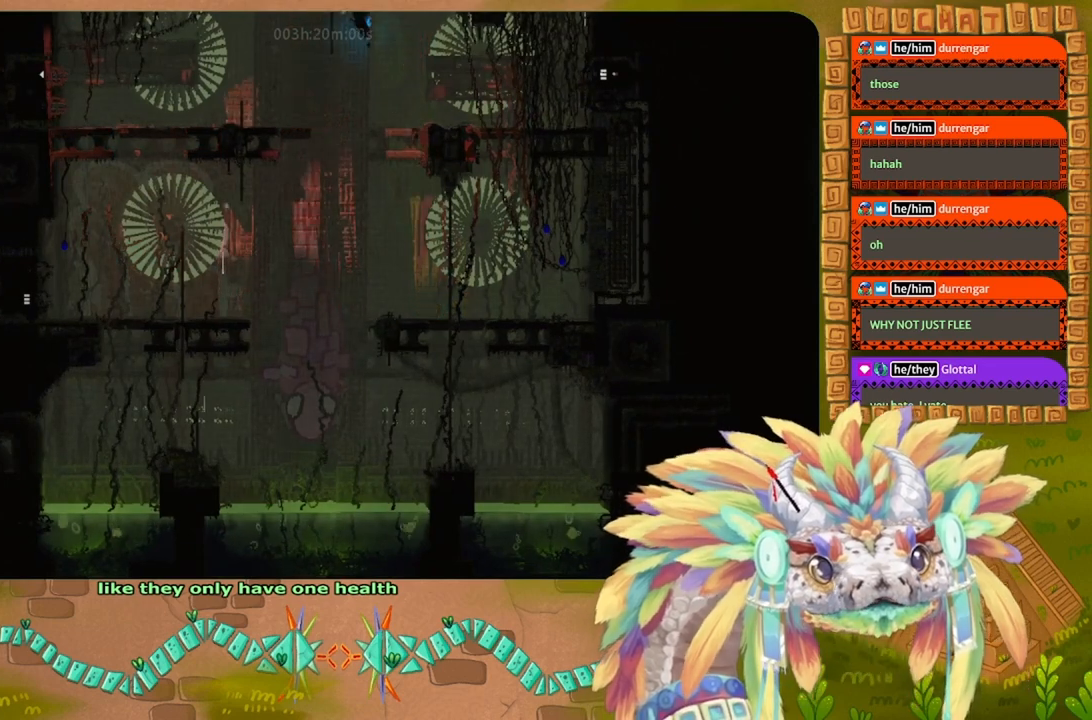
{"keys": ["right"], "events": []}
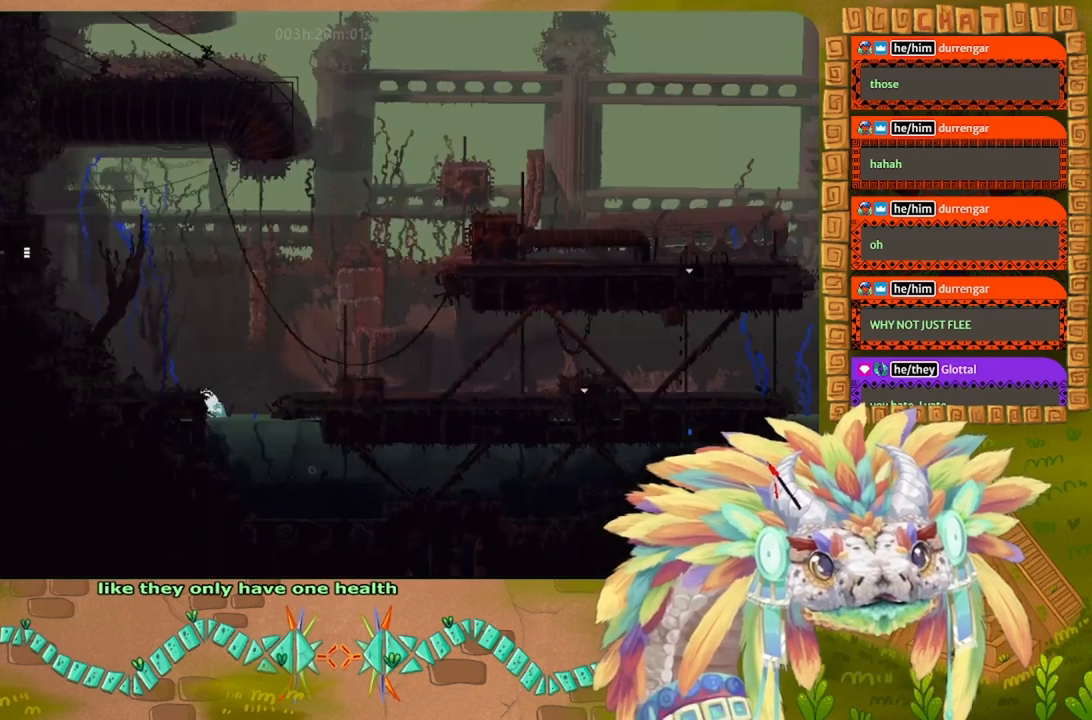
{"keys": ["left"], "events": [[333, "right", "up"], [367, "left", "down"]]}
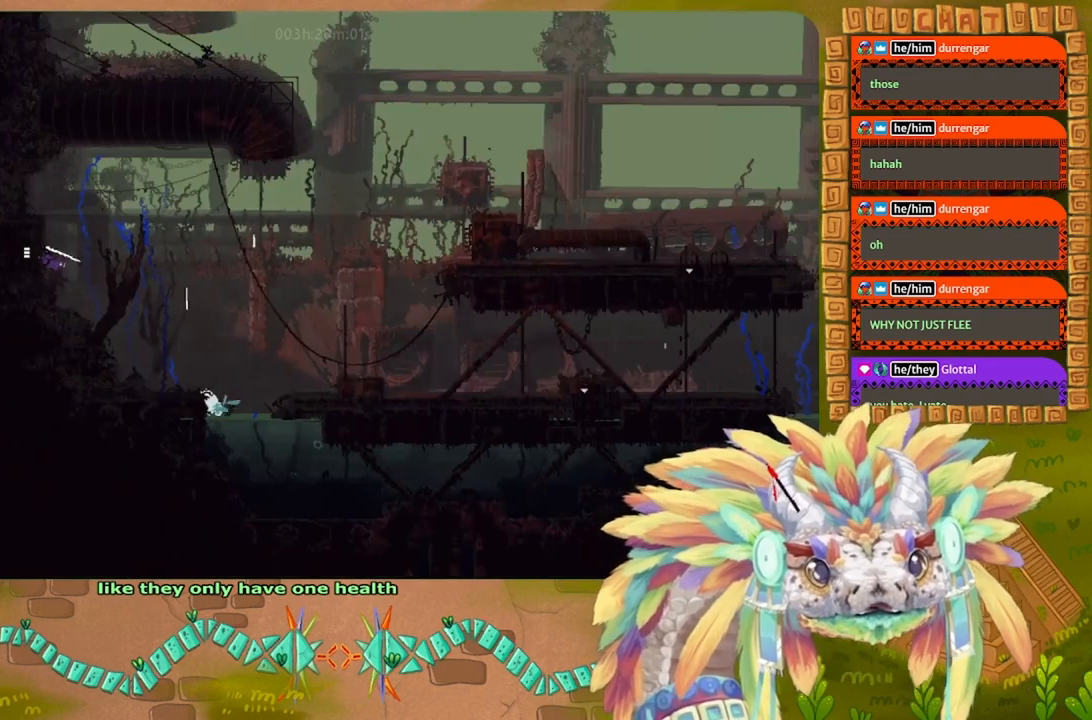
{"keys": ["left"], "events": [[200, "j", "down"], [467, "j", "up"]]}